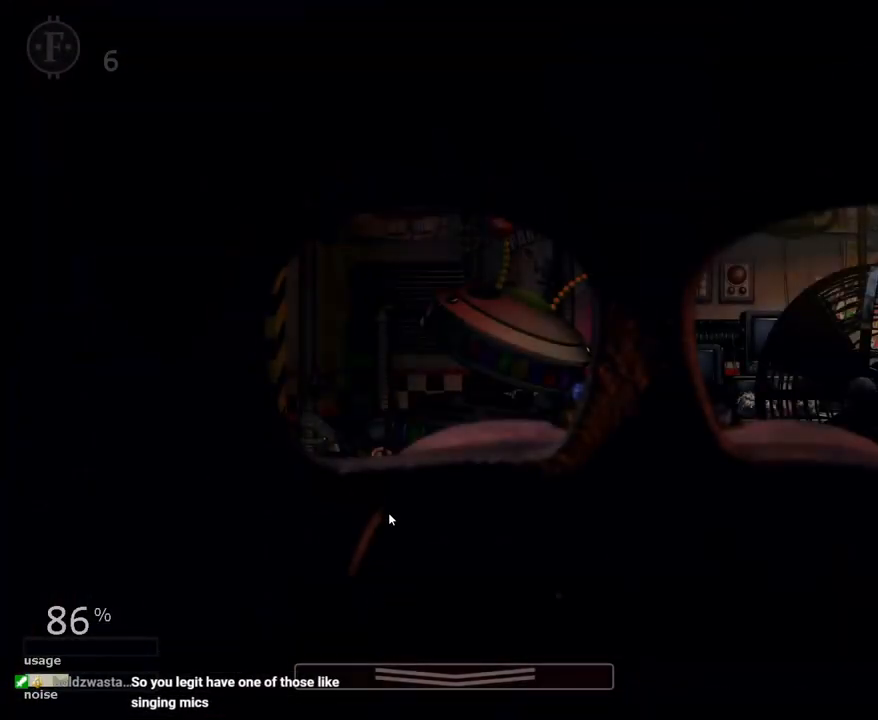
Gameplay with keyboard and mouse; each line is a JSON object with the keys and mouse buttons held at the frame after it. "events" lists presses ("down") and releases ("up") of "1", "2", "3", "4", "5", "a", "alt", "c", "caps_lock", "ctrl", "d", "e", "f", "g", "q", "r", "s", "shift", "space", "t", "tab", "v", "w", "x", "z" and "mouse_wheel" between this image and that frame as [ms after this image, input, new state], when the widget could be followed in between. "mouse_wheel" = the "wheel" button of the "mouse" list. No other keys are recorded. "wheel" means that the mouse wheel is clicked or scrolled. "mouse_move" is the direction in which the mouse moves at that frame (one of eight, or "still"), when it could be read.
{"keys": [], "mouse": [], "mouse_move": "still", "events": []}
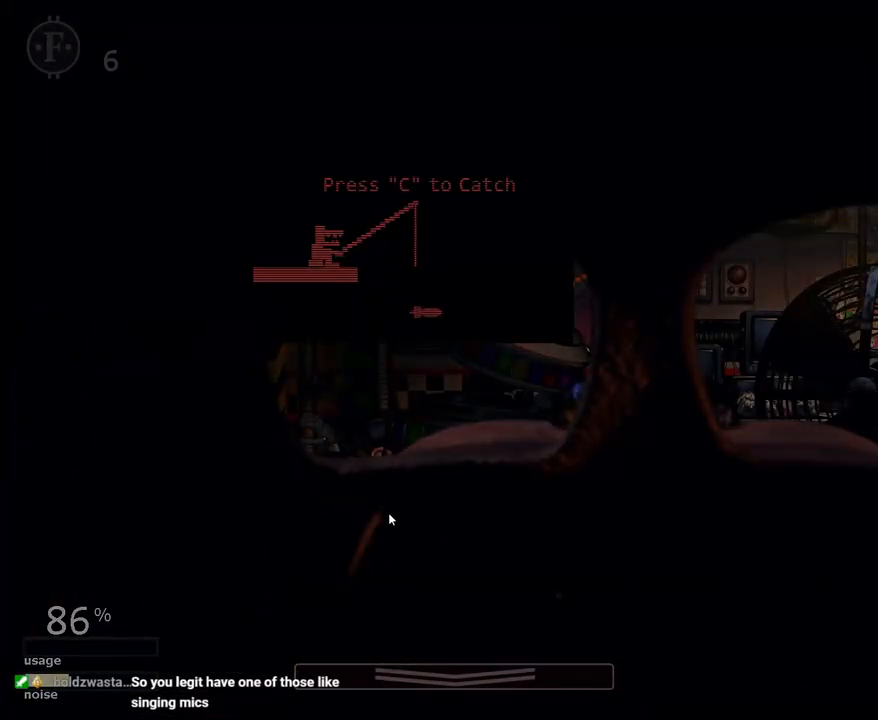
{"keys": [], "mouse": [], "mouse_move": "still", "events": [[434, "space", "down"], [484, "space", "up"]]}
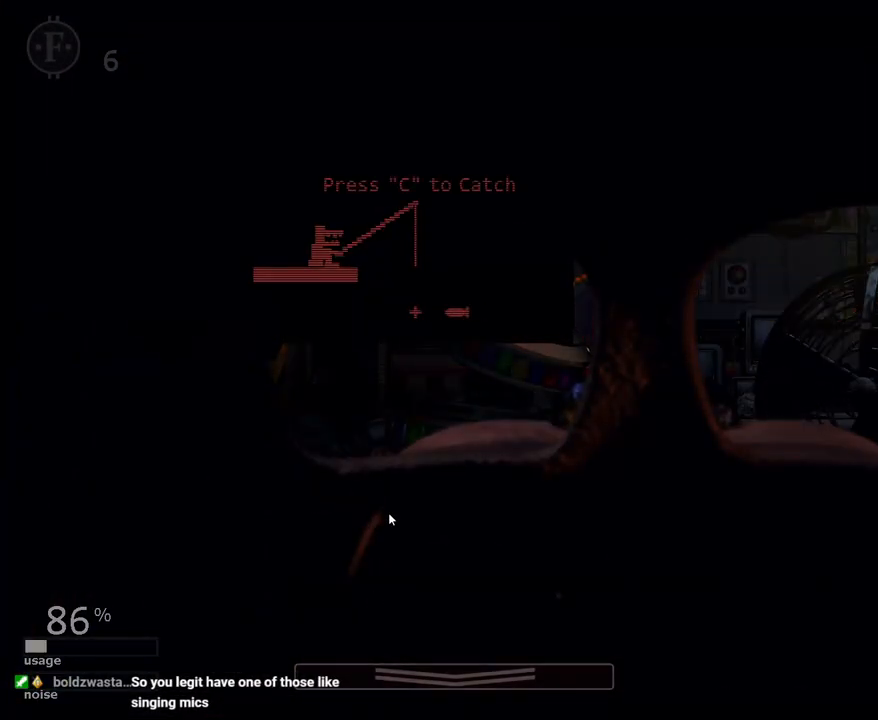
{"keys": [], "mouse": [], "mouse_move": "still", "events": []}
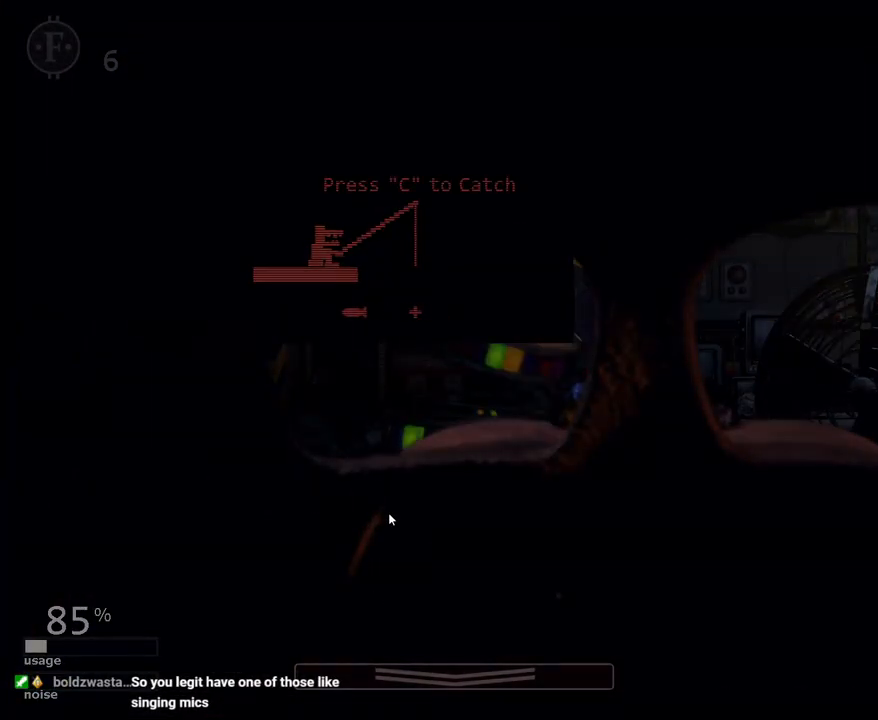
{"keys": [], "mouse": [], "mouse_move": "right", "events": []}
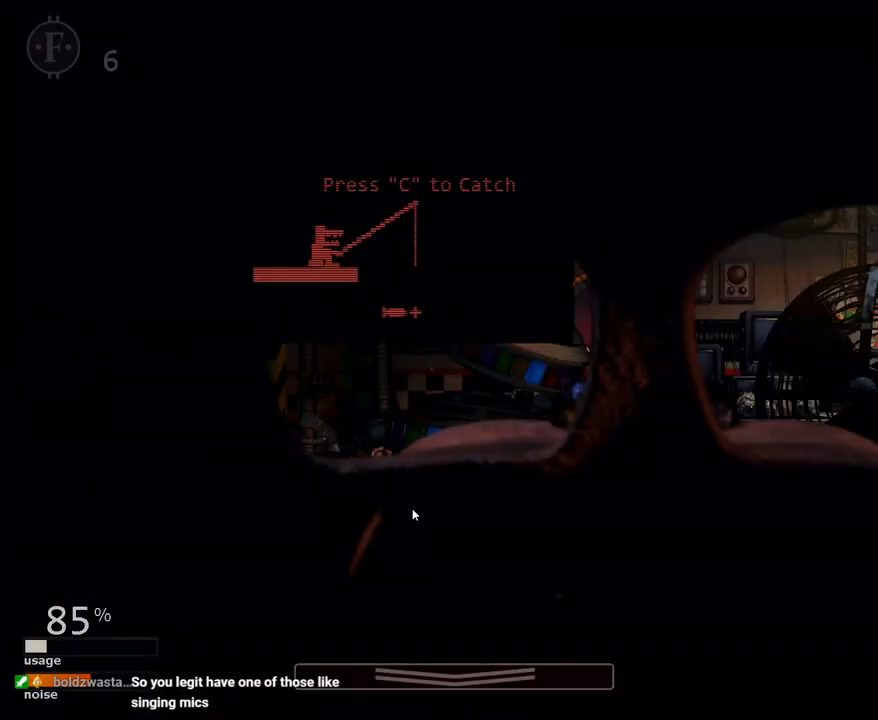
{"keys": [], "mouse": [], "mouse_move": "up", "events": [[151, "c", "down"], [201, "c", "up"]]}
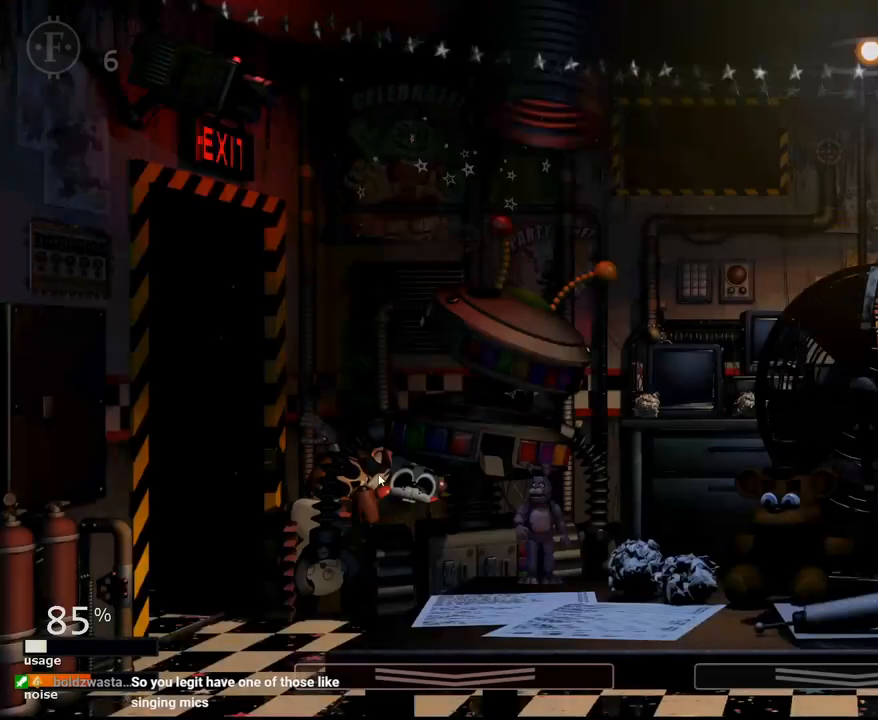
{"keys": [], "mouse": [], "mouse_move": "right", "events": []}
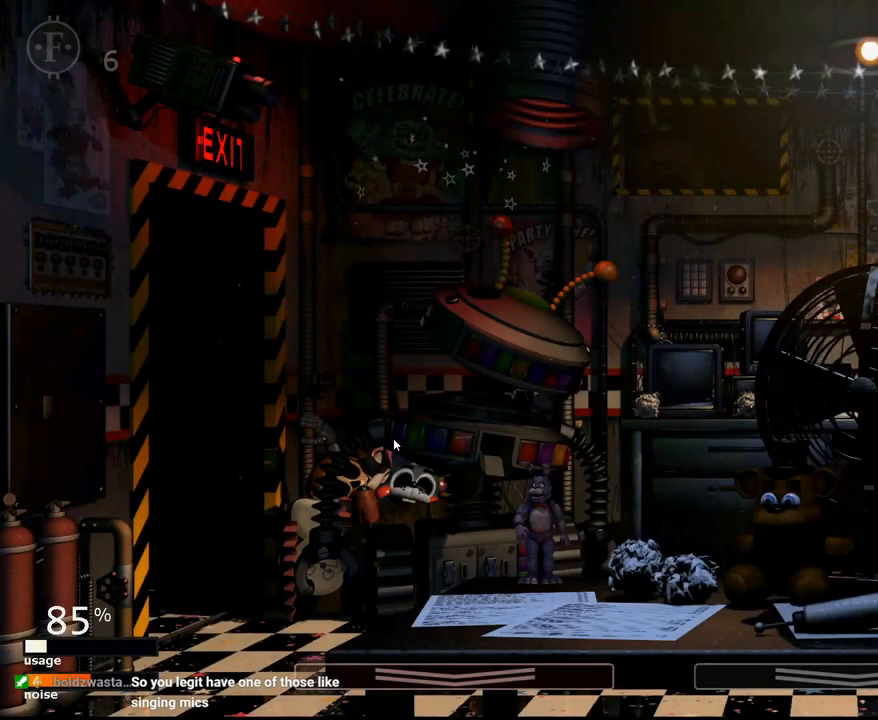
{"keys": [], "mouse": [], "mouse_move": "right", "events": []}
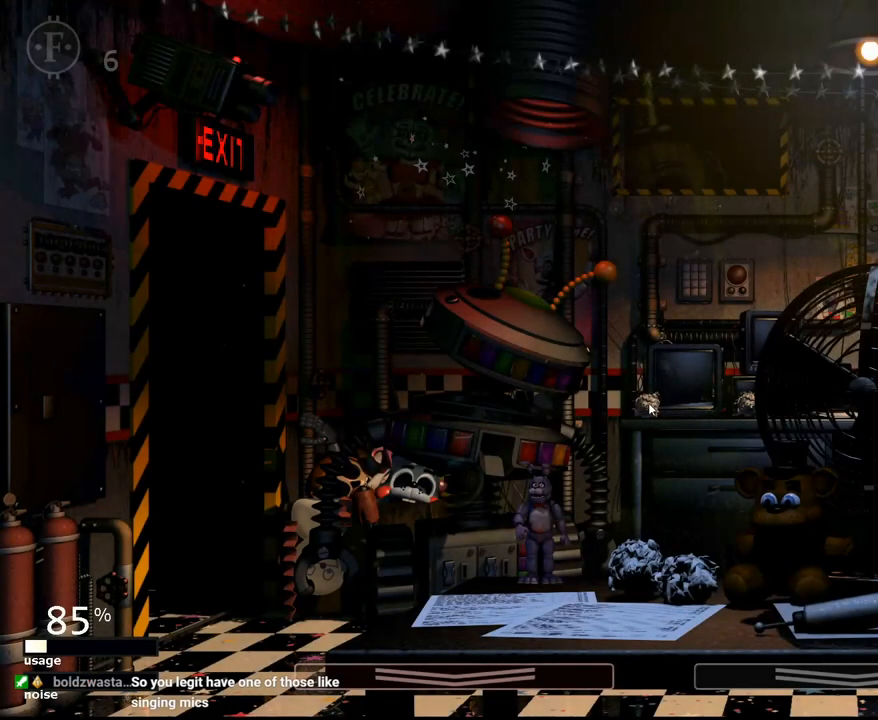
{"keys": [], "mouse": [], "mouse_move": "left", "events": []}
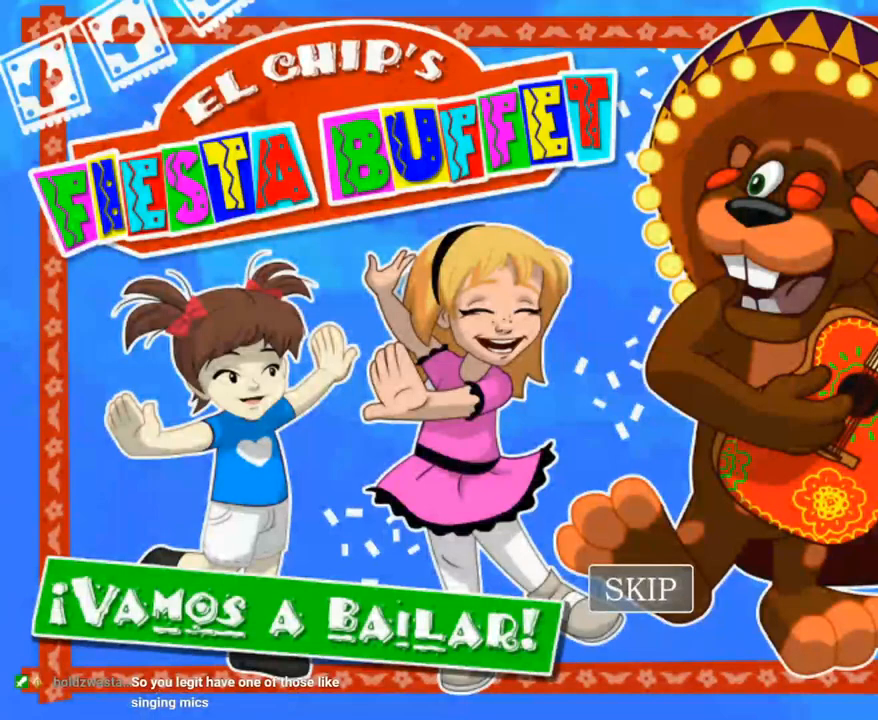
{"keys": [], "mouse": [], "mouse_move": "right", "events": []}
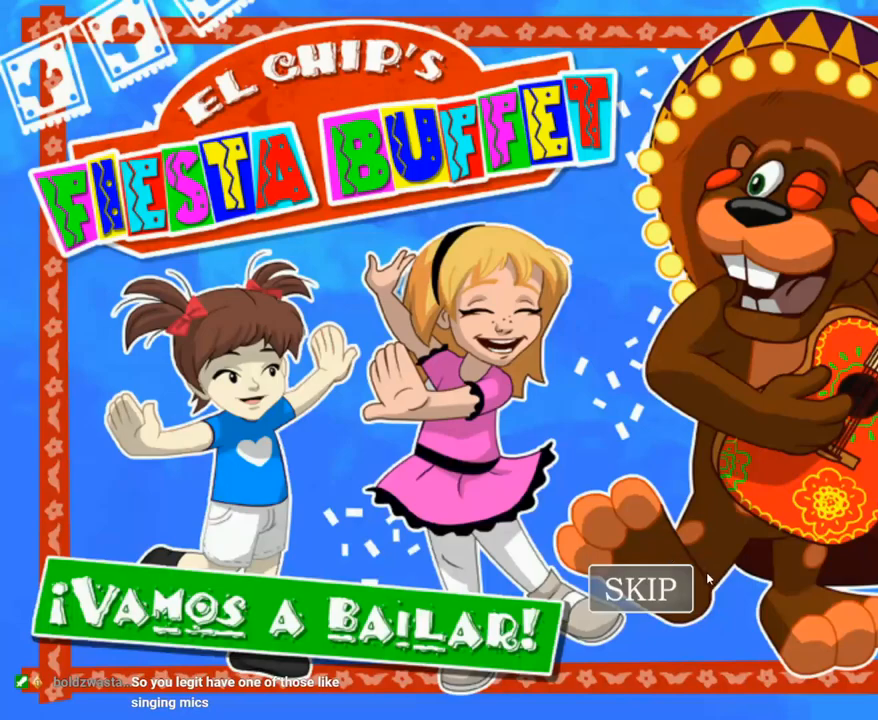
{"keys": [], "mouse": [], "mouse_move": "still", "events": []}
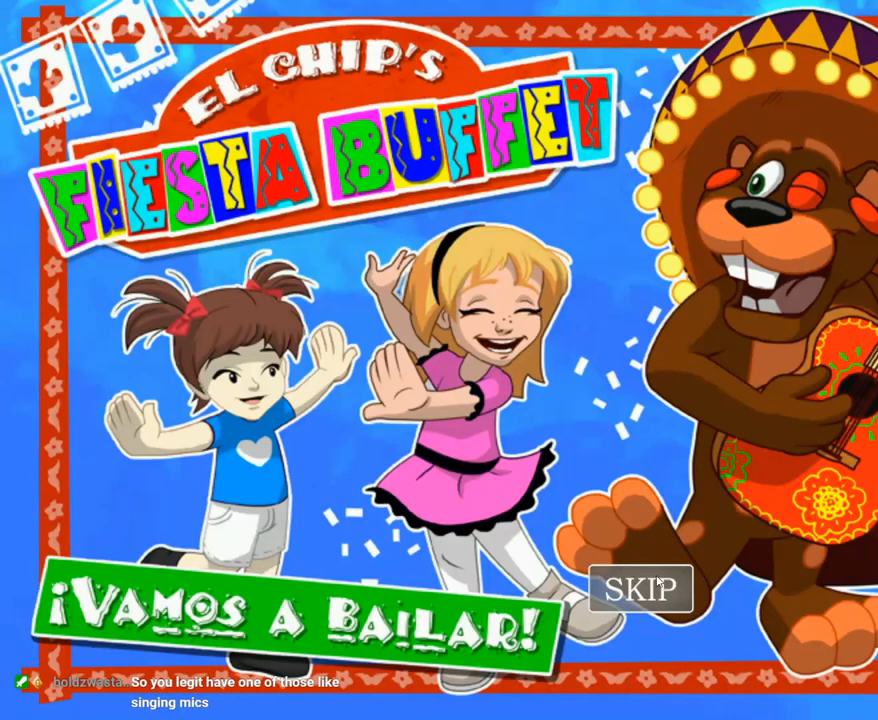
{"keys": [], "mouse": [], "mouse_move": "left", "events": []}
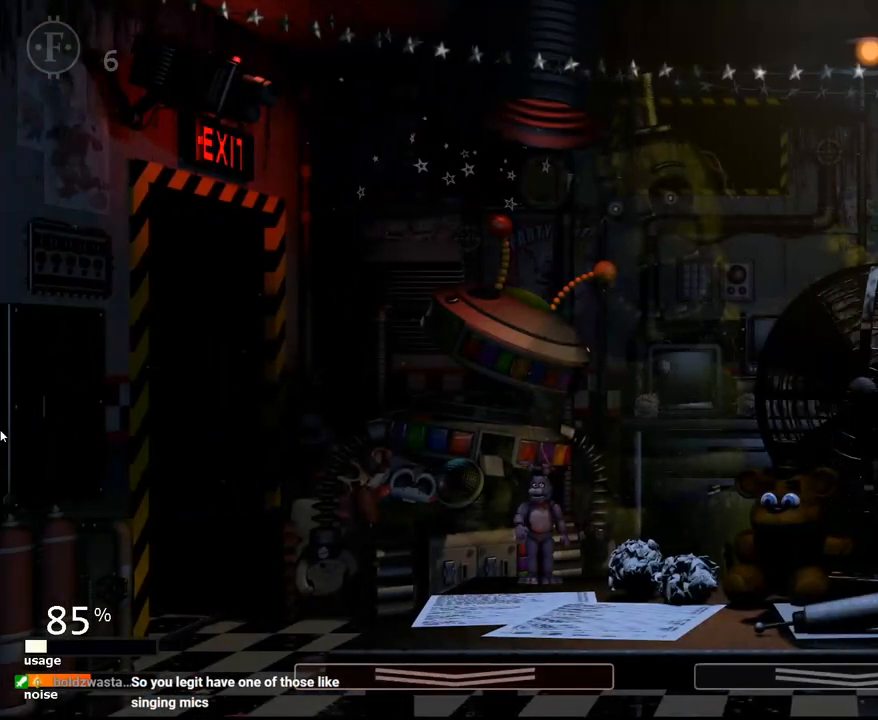
{"keys": [], "mouse": [], "mouse_move": "right", "events": [[184, "z", "down"], [501, "z", "up"]]}
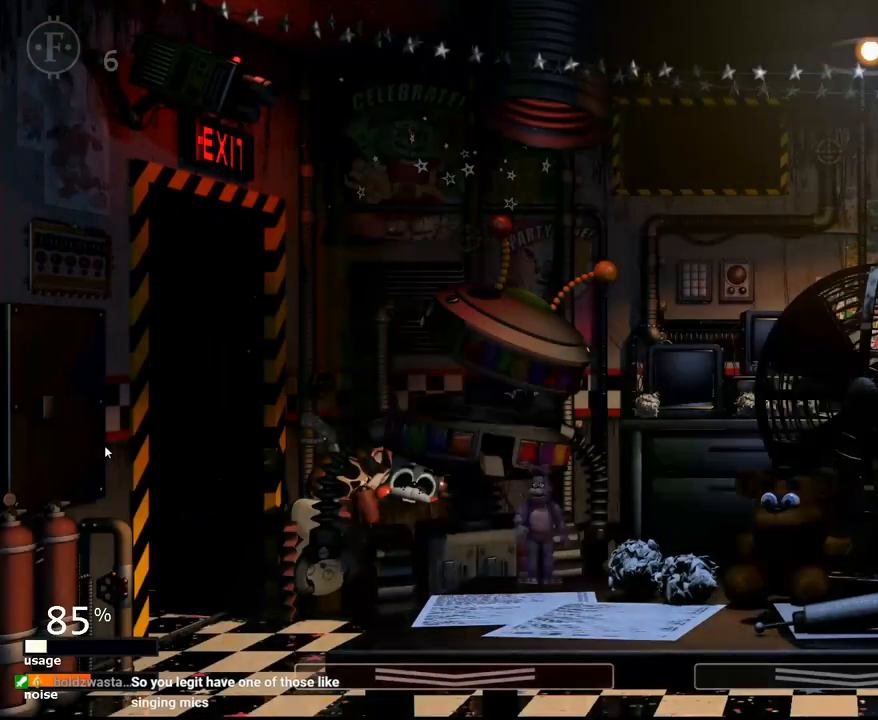
{"keys": [], "mouse": [], "mouse_move": "right", "events": []}
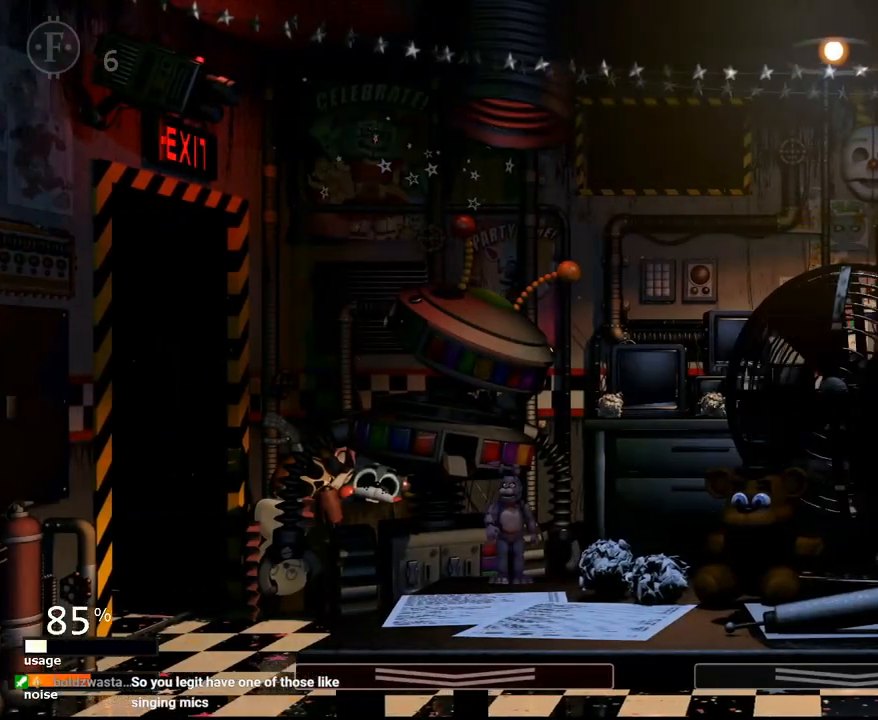
{"keys": [], "mouse": [], "mouse_move": "still", "events": []}
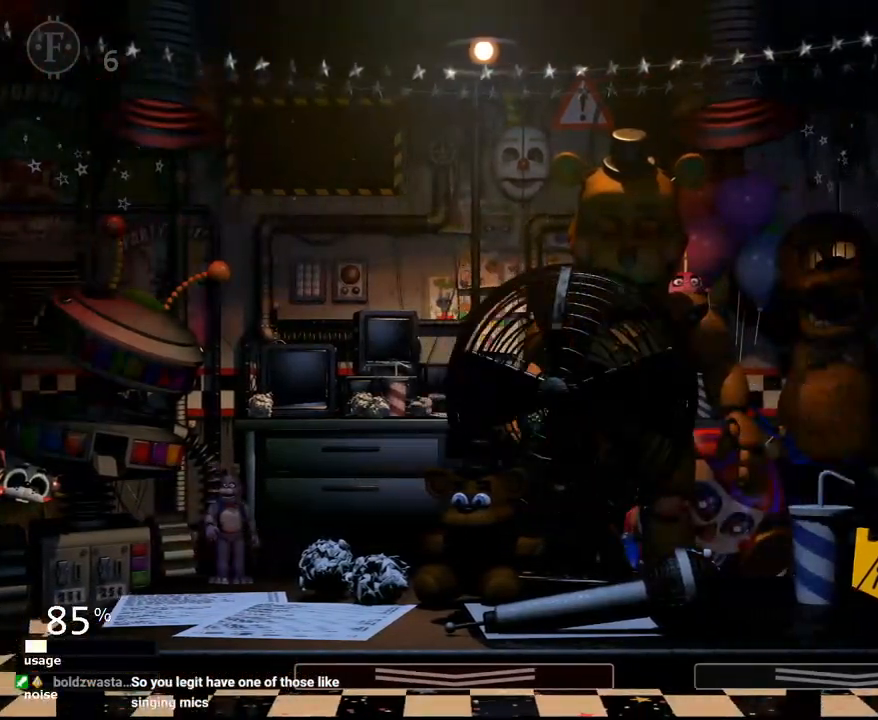
{"keys": [], "mouse": [], "mouse_move": "right", "events": []}
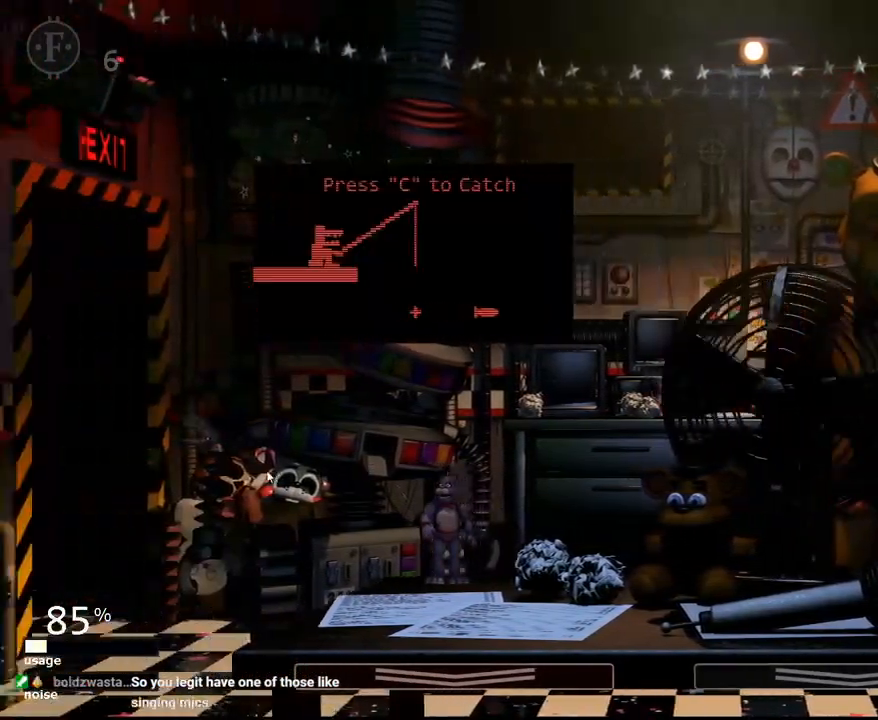
{"keys": ["c"], "mouse": [], "mouse_move": "right", "events": [[384, "c", "down"]]}
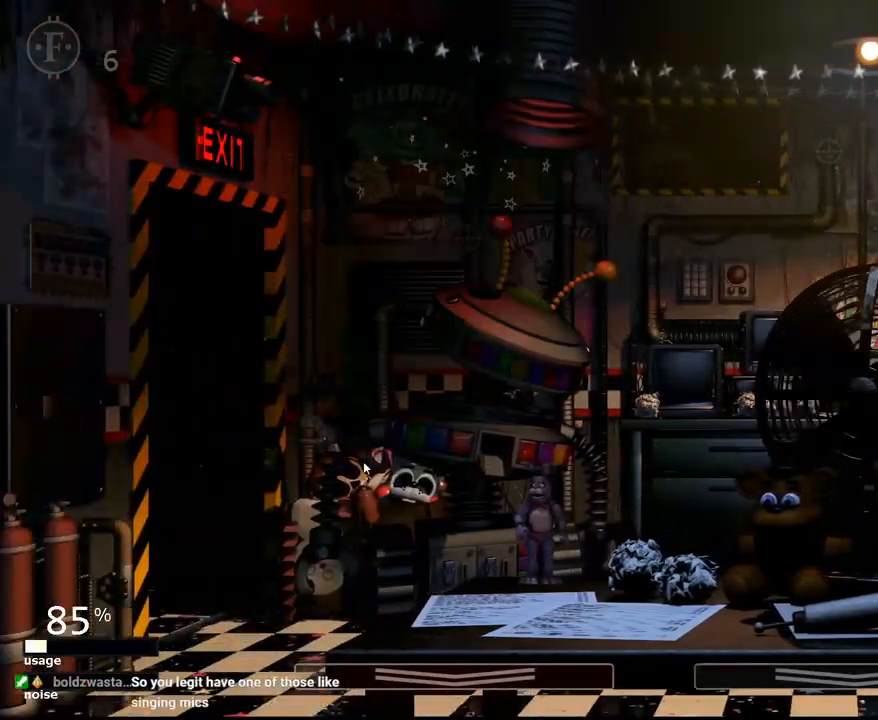
{"keys": [], "mouse": [], "mouse_move": "still", "events": [[16, "c", "up"]]}
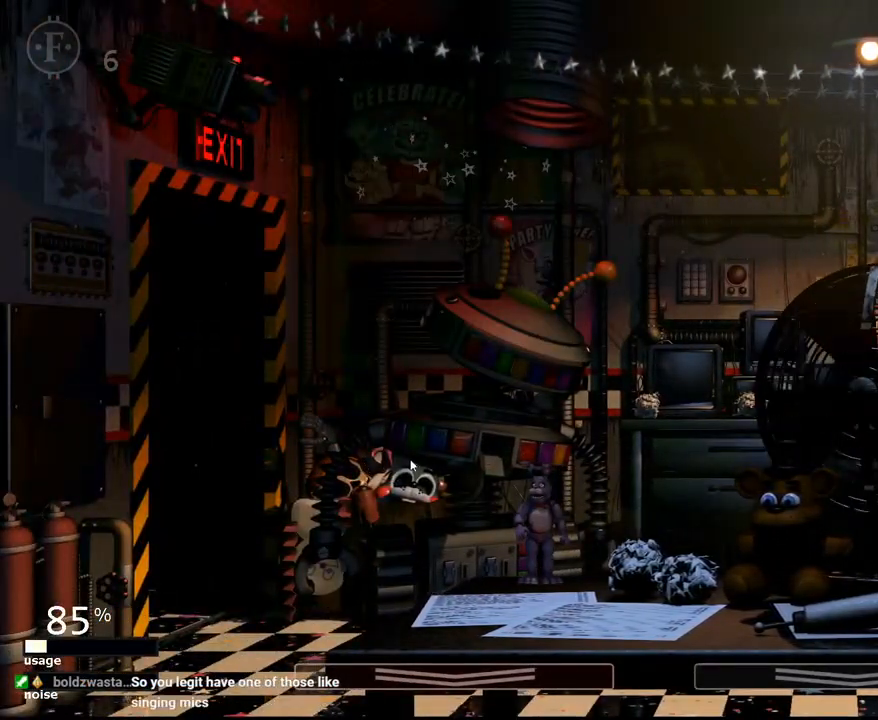
{"keys": [], "mouse": [], "mouse_move": "still", "events": []}
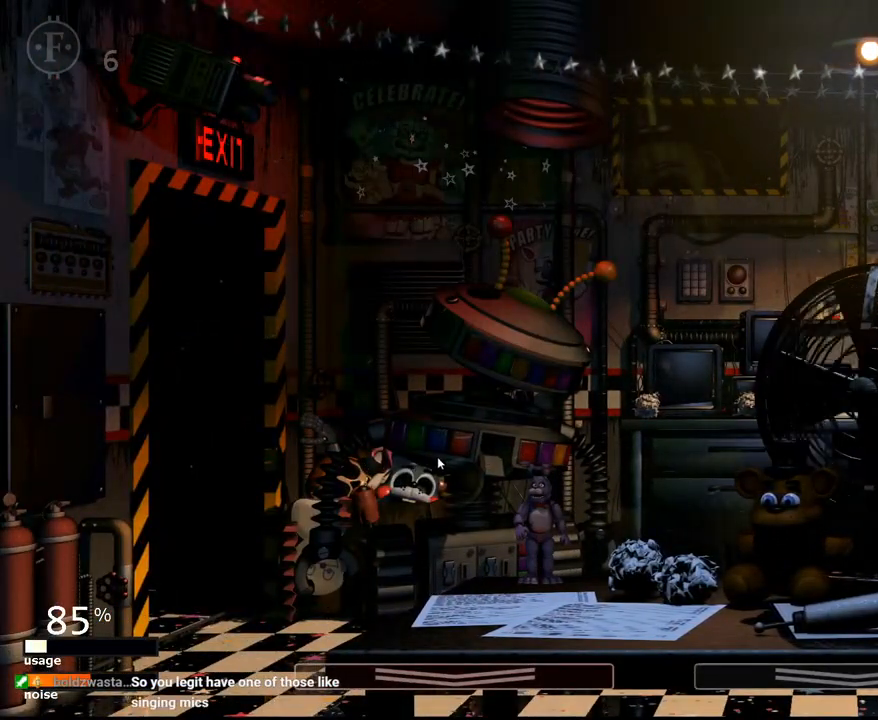
{"keys": [], "mouse": [], "mouse_move": "still", "events": []}
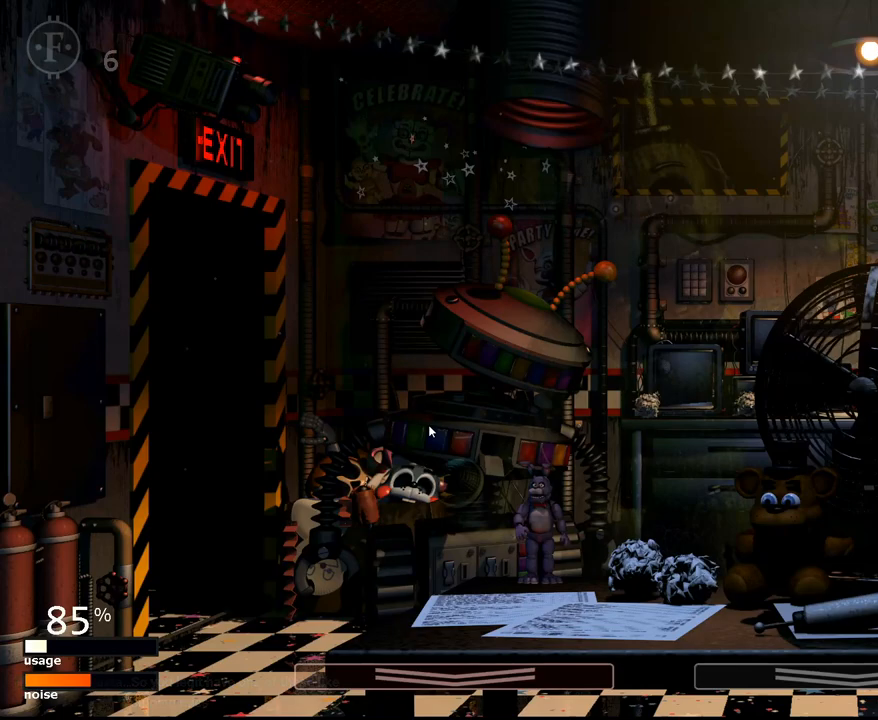
{"keys": [], "mouse": [], "mouse_move": "still", "events": []}
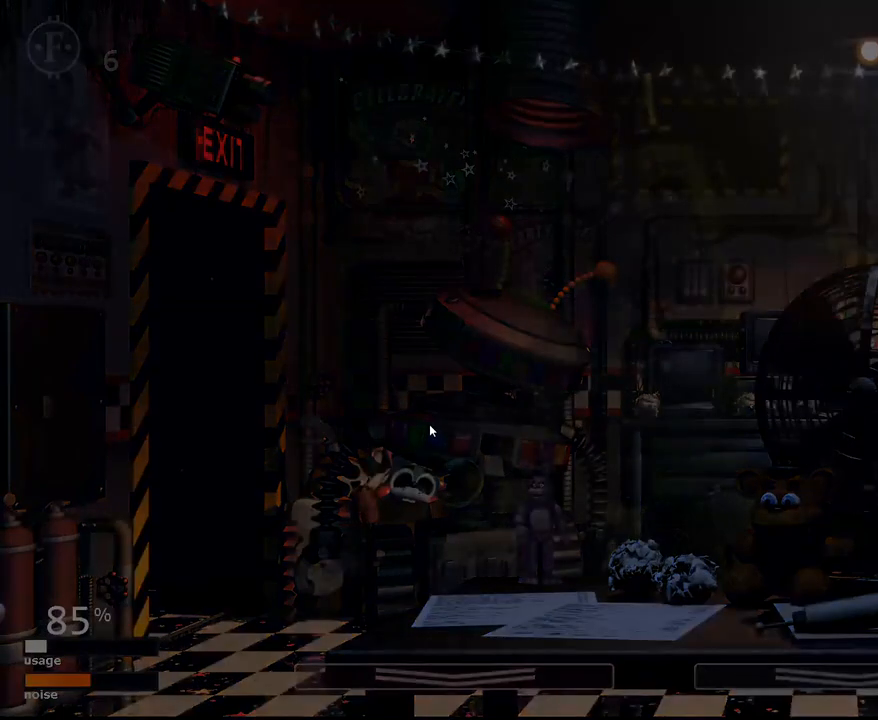
{"keys": ["w"], "mouse": [], "mouse_move": "still", "events": [[450, "w", "down"]]}
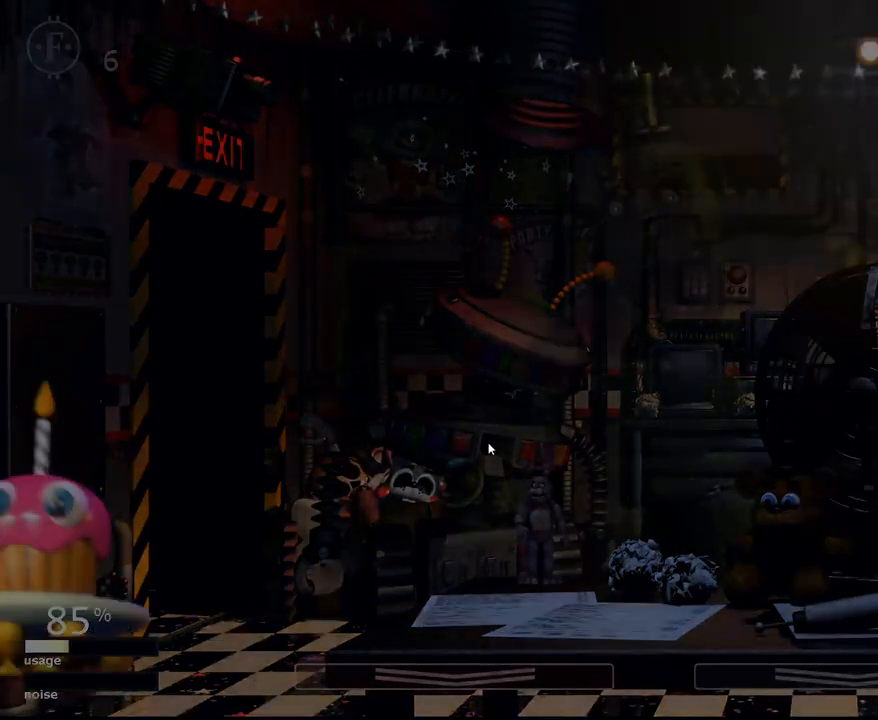
{"keys": [], "mouse": [], "mouse_move": "down", "events": [[50, "w", "up"]]}
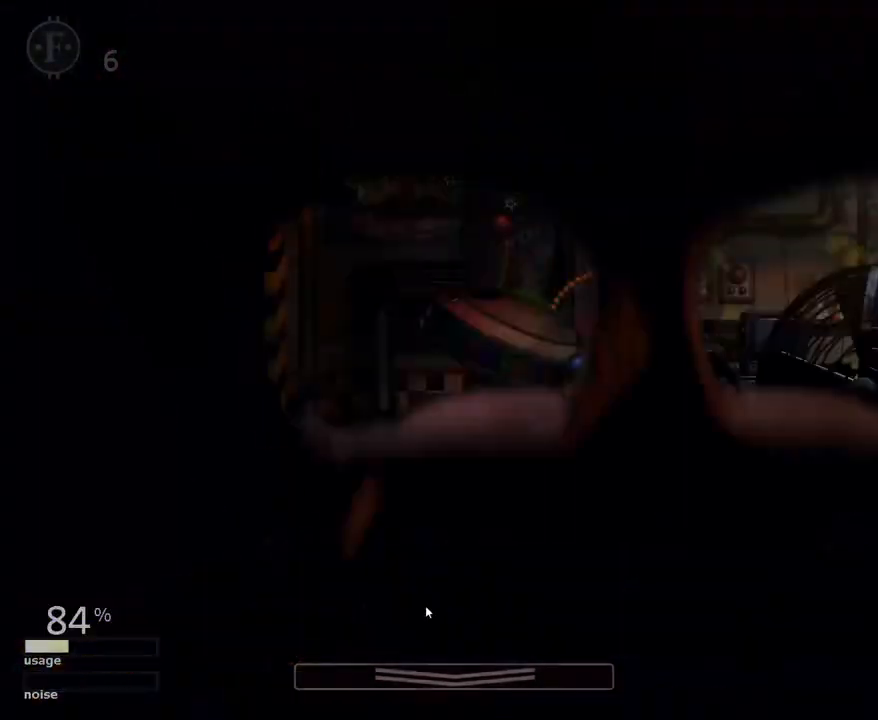
{"keys": ["z"], "mouse": [], "mouse_move": "still", "events": [[434, "z", "down"]]}
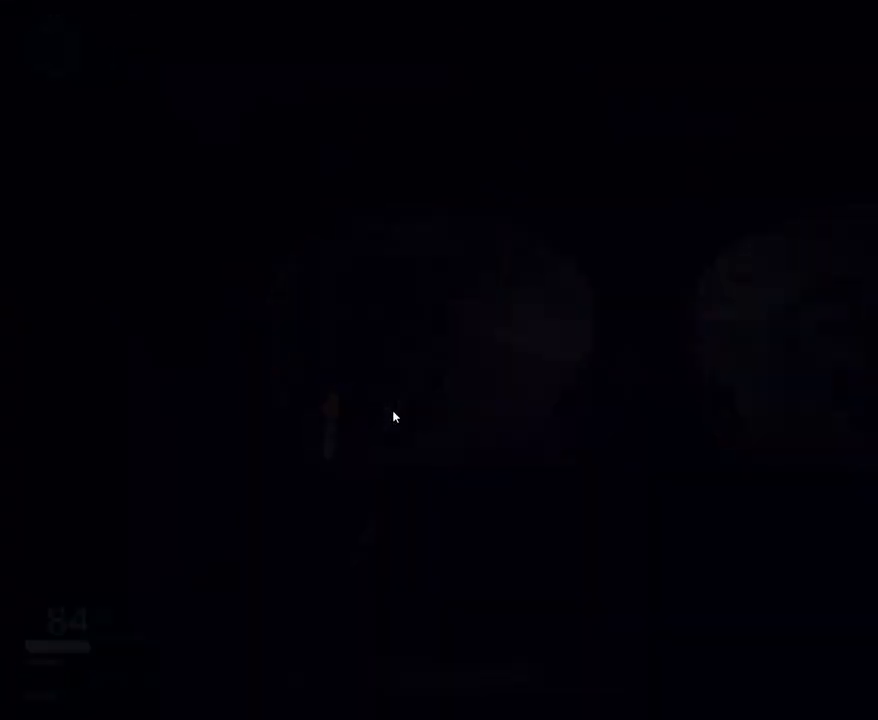
{"keys": [], "mouse": [], "mouse_move": "still", "events": [[34, "z", "up"], [217, "d", "down"], [317, "d", "up"]]}
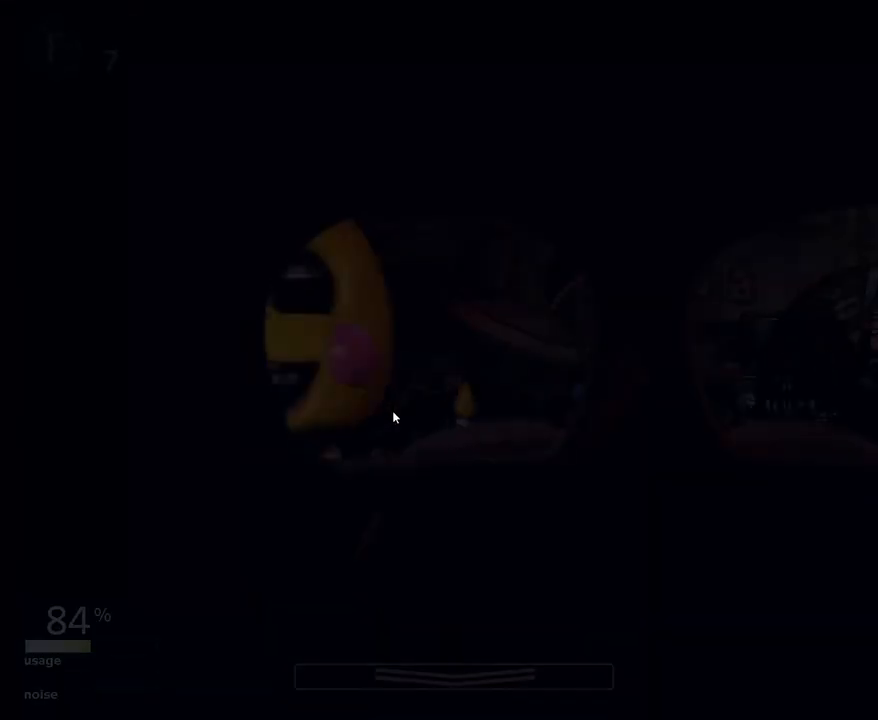
{"keys": [], "mouse": [], "mouse_move": "still", "events": []}
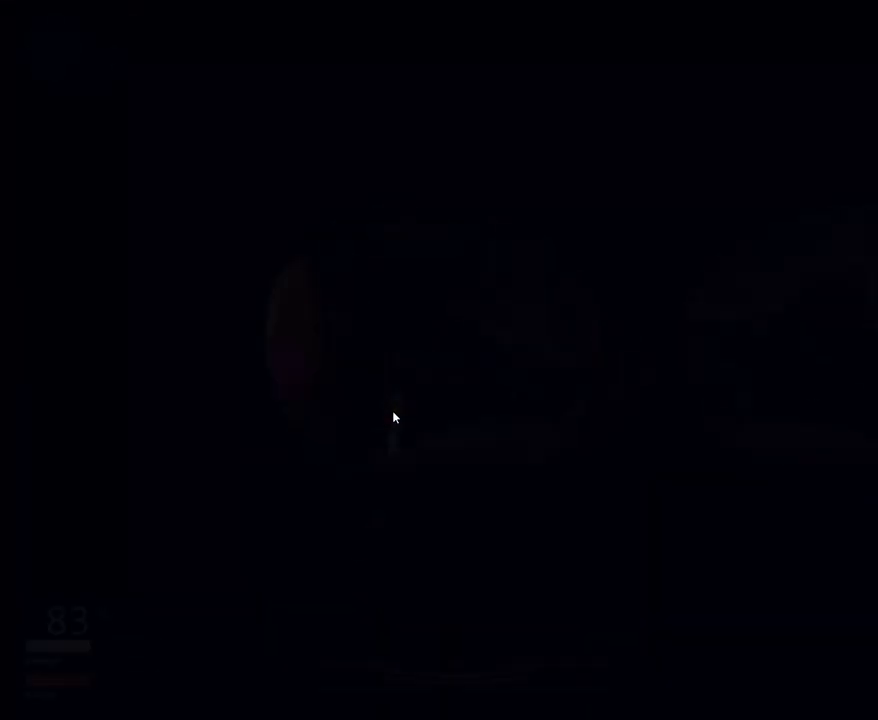
{"keys": [], "mouse": [], "mouse_move": "still", "events": [[100, "d", "down"], [150, "w", "down"], [200, "d", "up"], [251, "w", "up"]]}
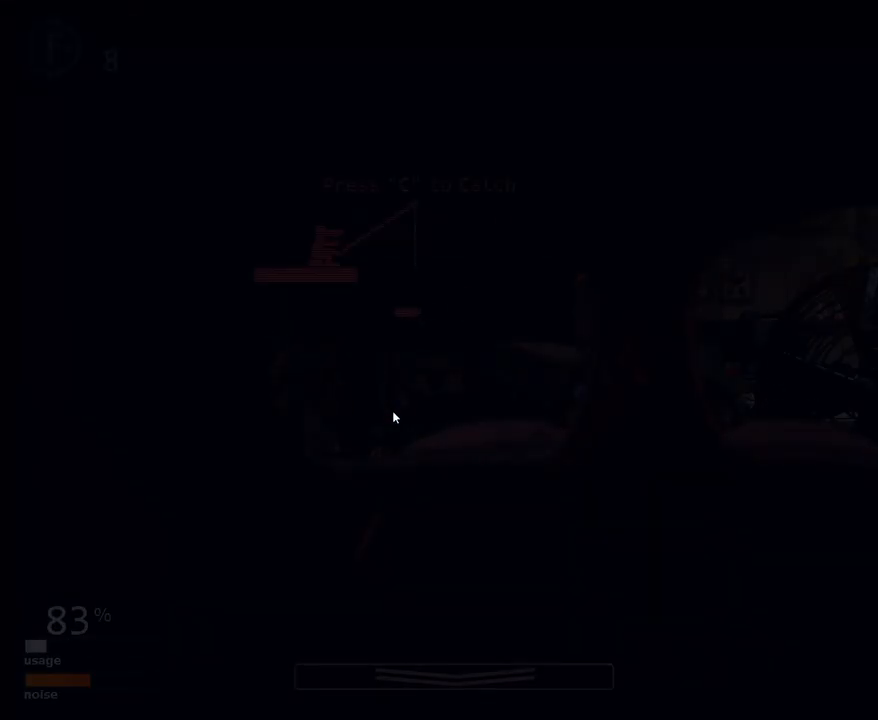
{"keys": [], "mouse": [], "mouse_move": "still", "events": []}
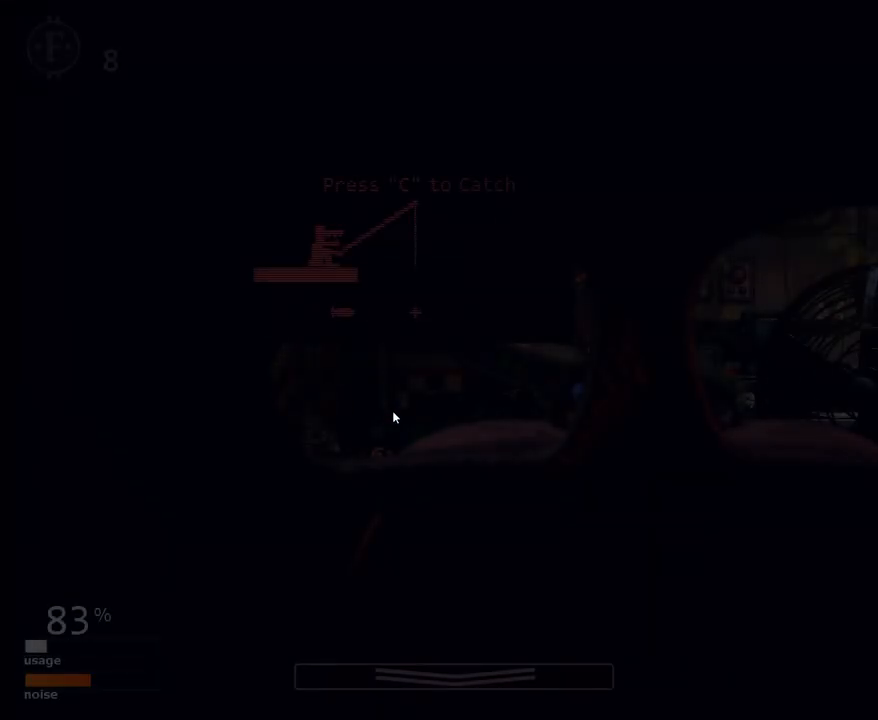
{"keys": [], "mouse": [], "mouse_move": "still", "events": []}
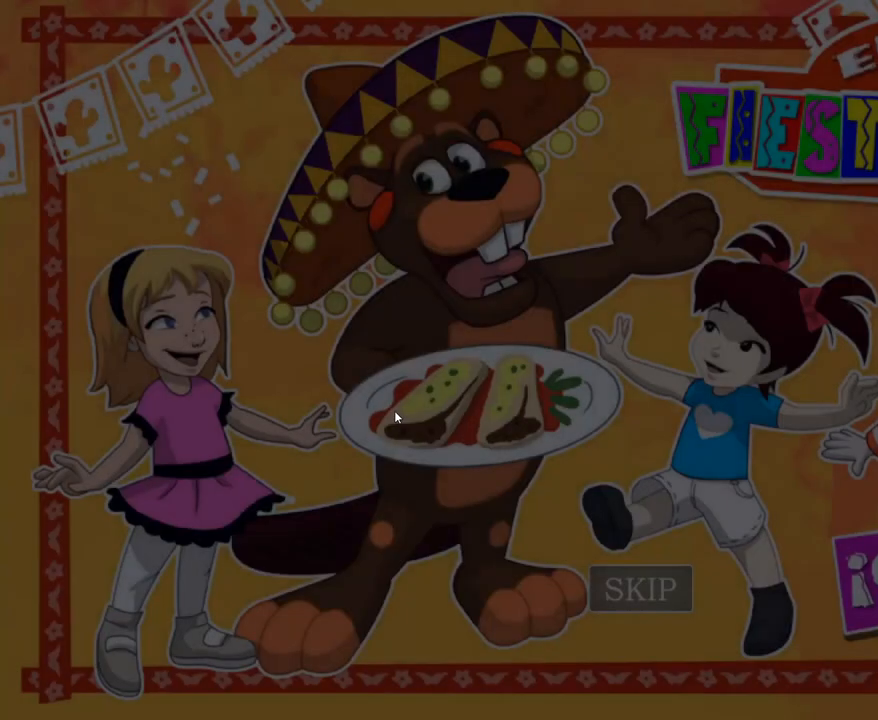
{"keys": [], "mouse": [], "mouse_move": "down-right", "events": [[16, "c", "down"], [117, "c", "up"]]}
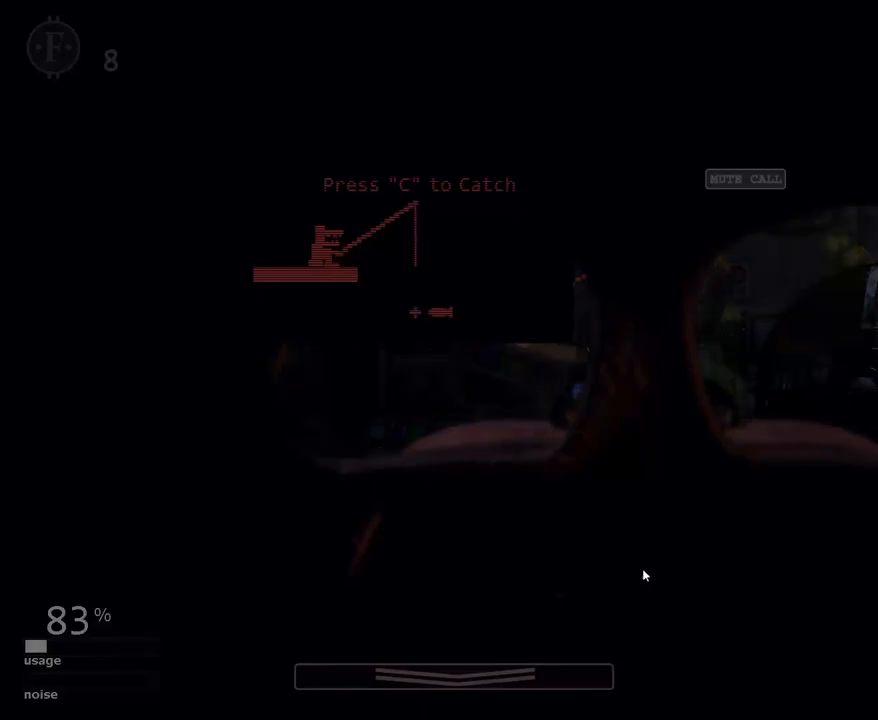
{"keys": [], "mouse": [], "mouse_move": "up-left", "events": [[317, "c", "down"], [367, "c", "up"]]}